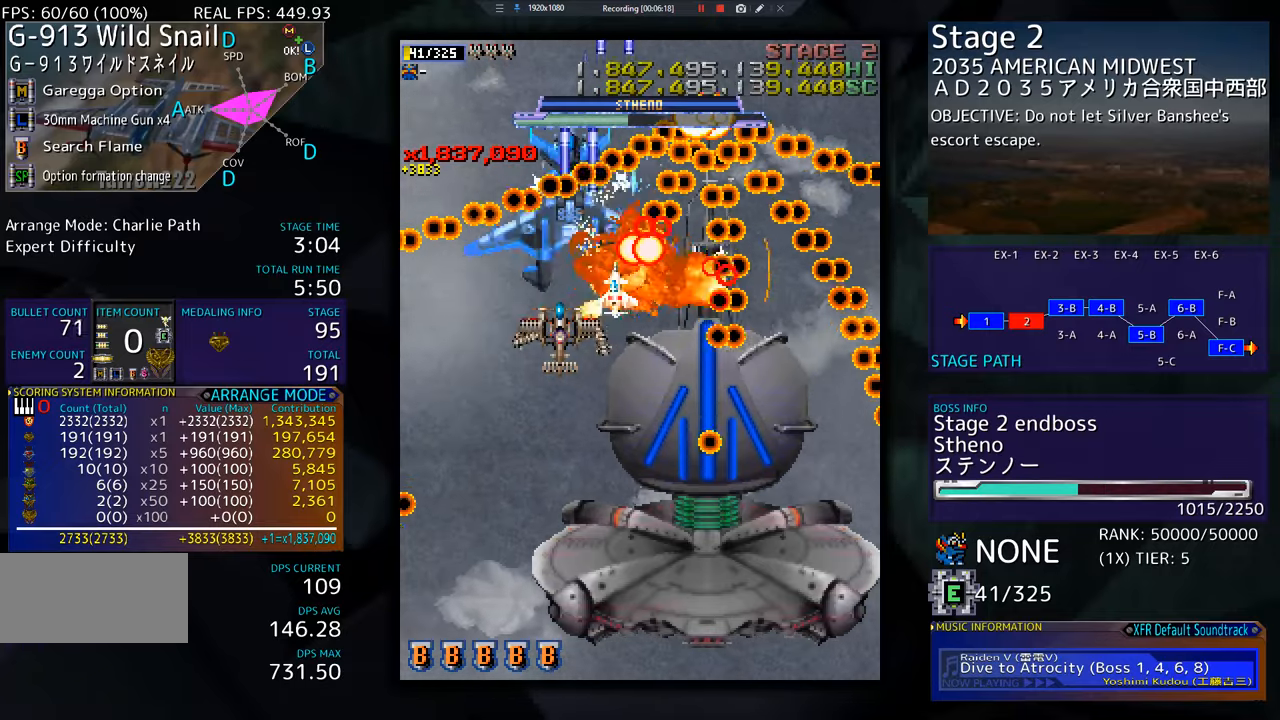
Gameplay with a controller; each line is a JSON object with the inputs held at the frame after it. "events" lists button and stick changes between this image and that frame as [ms after this image, input, new state], when the widget could be followed in between. Not read: L3 R3 other_buttons.
{"buttons": ["DPAD_DOWN"], "events": [[33, "DPAD_LEFT", "up"], [83, "DPAD_LEFT", "down"], [134, "DPAD_DOWN", "up"], [200, "DPAD_DOWN", "down"], [200, "DPAD_LEFT", "up"]]}
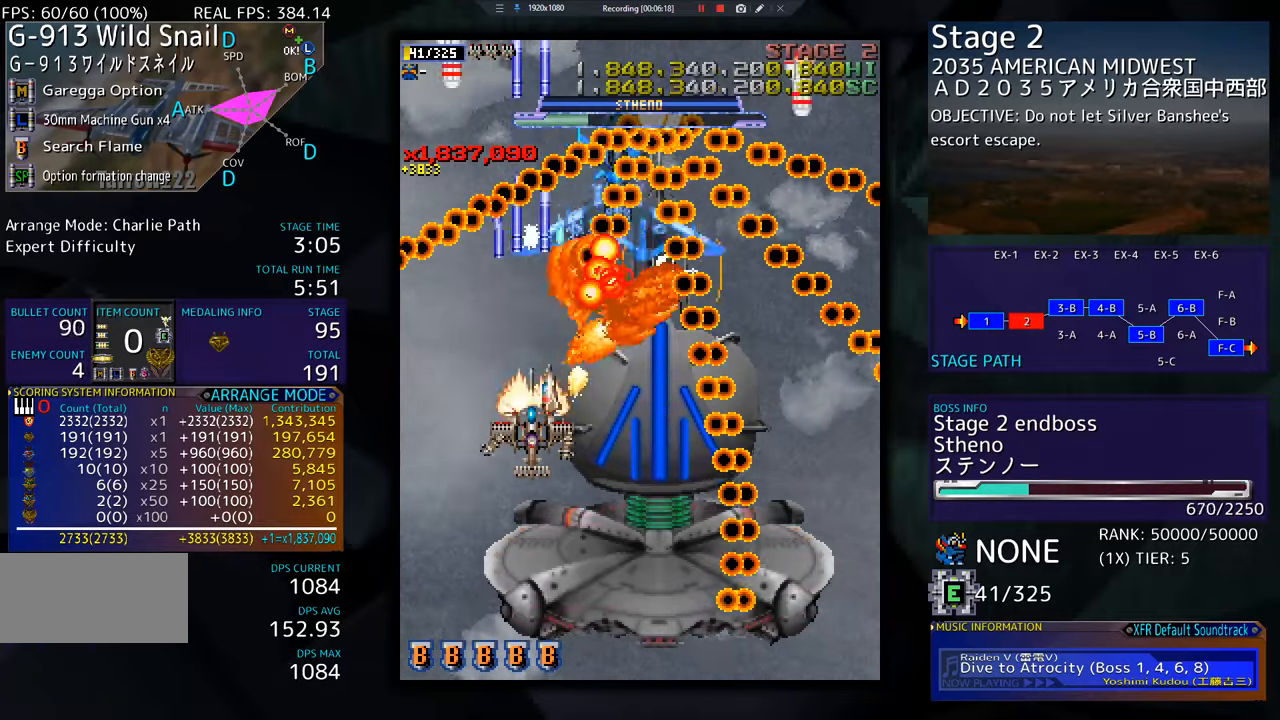
{"buttons": ["DPAD_DOWN"], "events": [[183, "DPAD_LEFT", "down"], [216, "DPAD_DOWN", "up"], [266, "DPAD_DOWN", "down"], [350, "DPAD_LEFT", "up"]]}
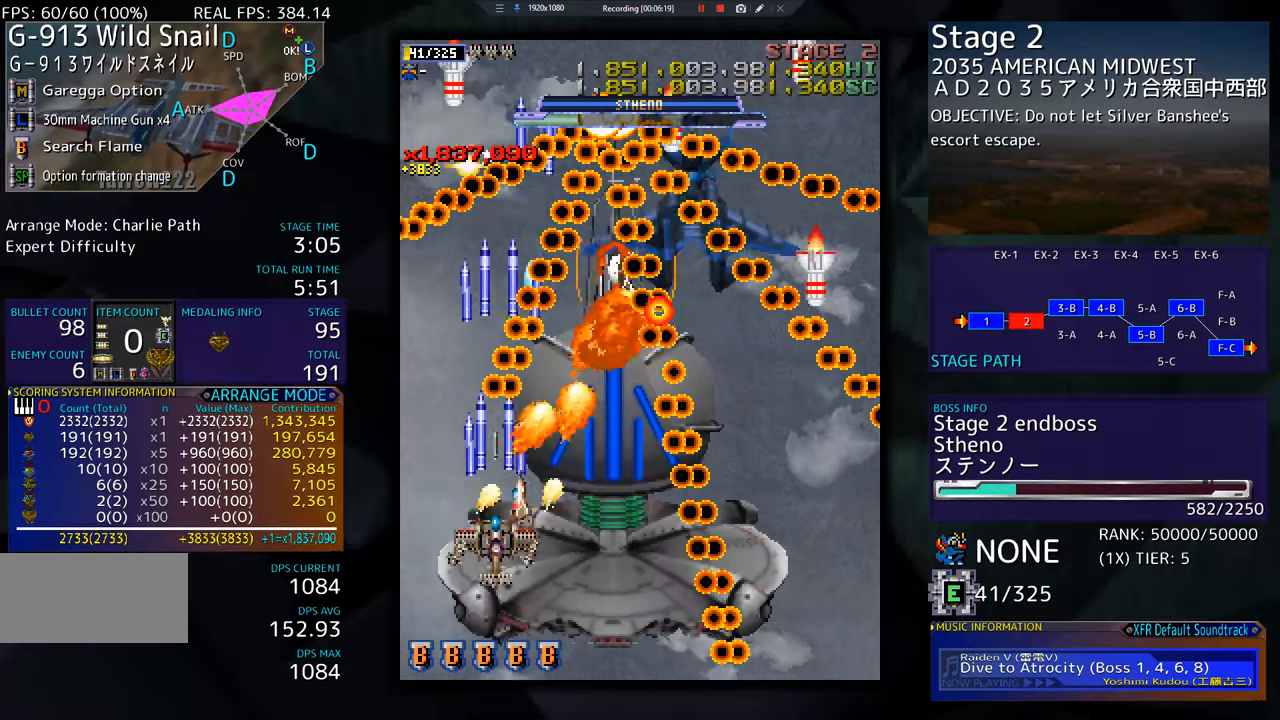
{"buttons": ["DPAD_LEFT"], "events": [[184, "DPAD_LEFT", "down"], [250, "DPAD_LEFT", "up"], [384, "DPAD_LEFT", "down"], [400, "DPAD_DOWN", "up"]]}
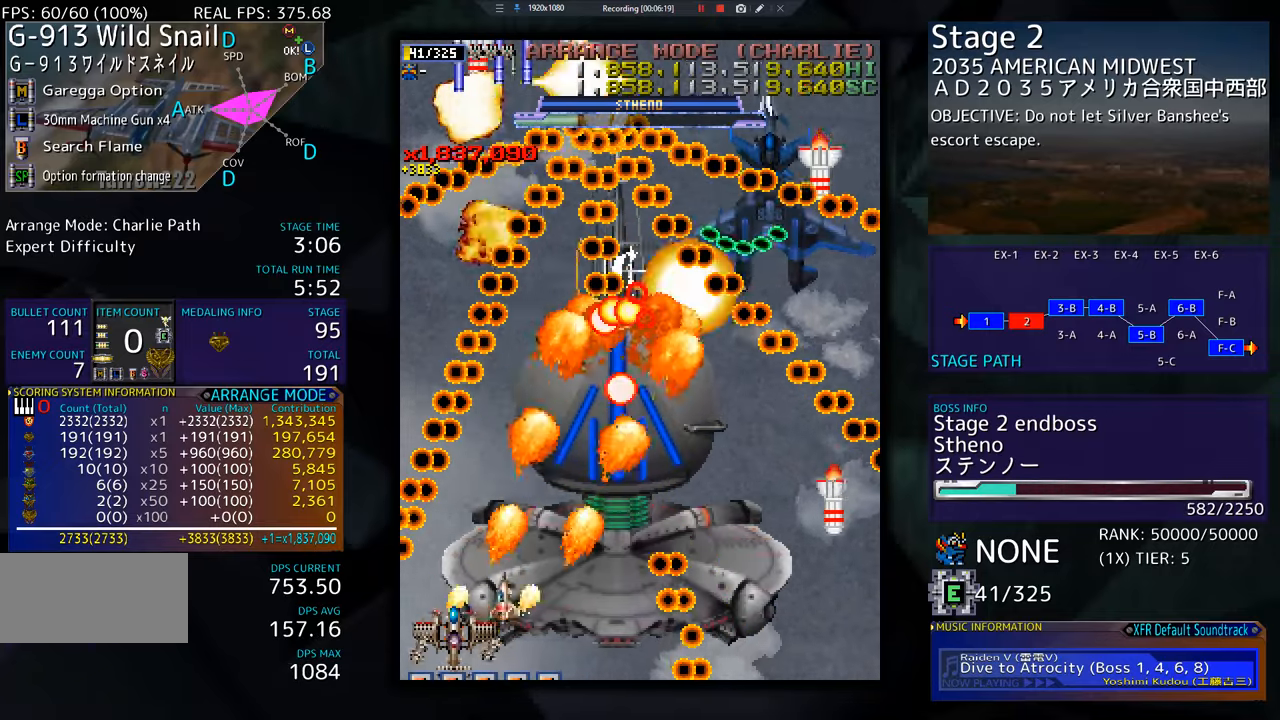
{"buttons": ["DPAD_LEFT"], "events": [[16, "DPAD_DOWN", "down"], [33, "DPAD_LEFT", "up"], [50, "DPAD_DOWN", "up"], [250, "DPAD_RIGHT", "down"], [333, "DPAD_DOWN", "down"], [400, "DPAD_RIGHT", "up"], [417, "DPAD_DOWN", "up"], [417, "DPAD_LEFT", "down"]]}
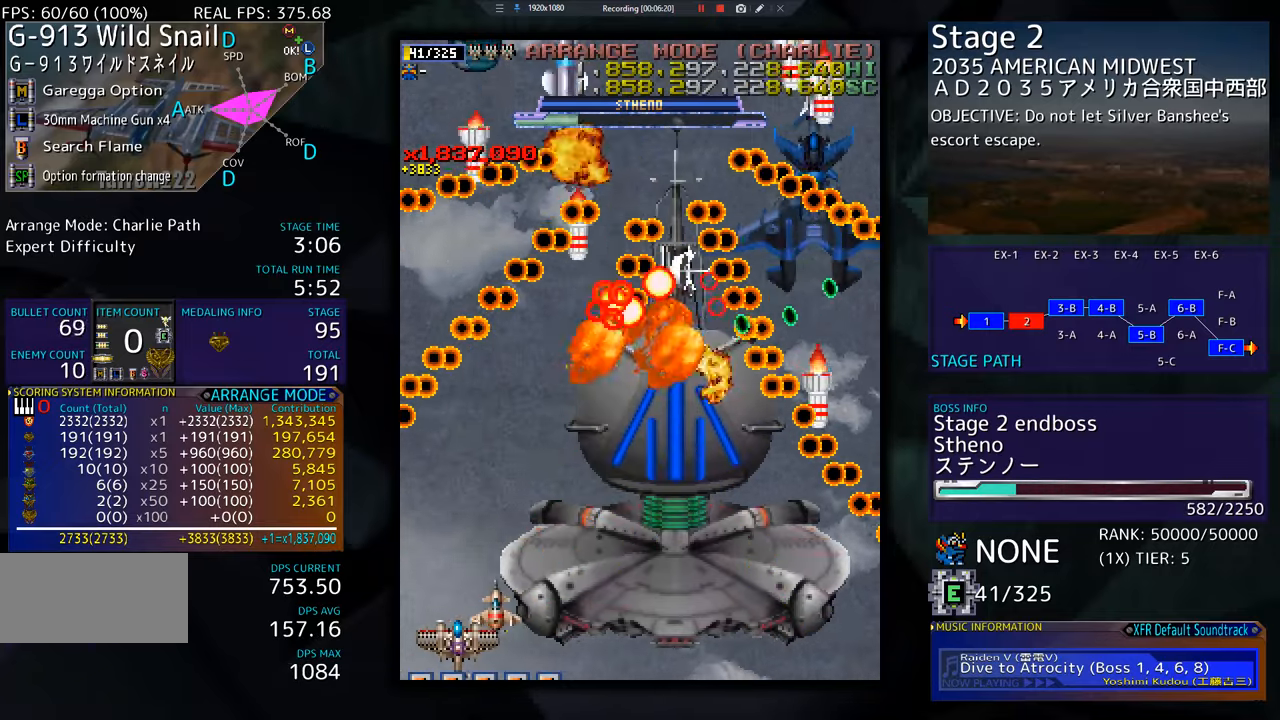
{"buttons": [], "events": [[67, "DPAD_LEFT", "up"], [400, "DPAD_RIGHT", "down"], [467, "DPAD_RIGHT", "up"]]}
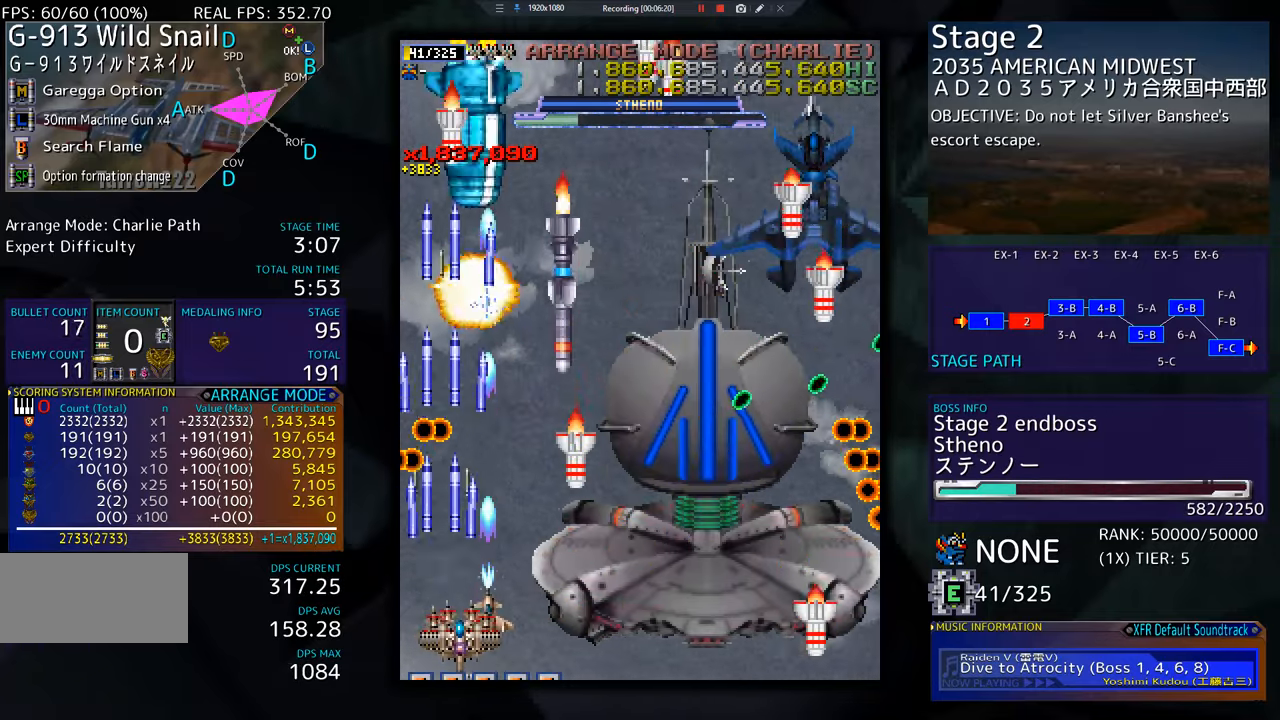
{"buttons": ["DPAD_LEFT"], "events": [[83, "DPAD_RIGHT", "down"], [150, "DPAD_RIGHT", "up"], [283, "DPAD_DOWN", "down"], [283, "DPAD_RIGHT", "down"], [367, "DPAD_DOWN", "up"], [367, "DPAD_RIGHT", "up"], [483, "DPAD_LEFT", "down"]]}
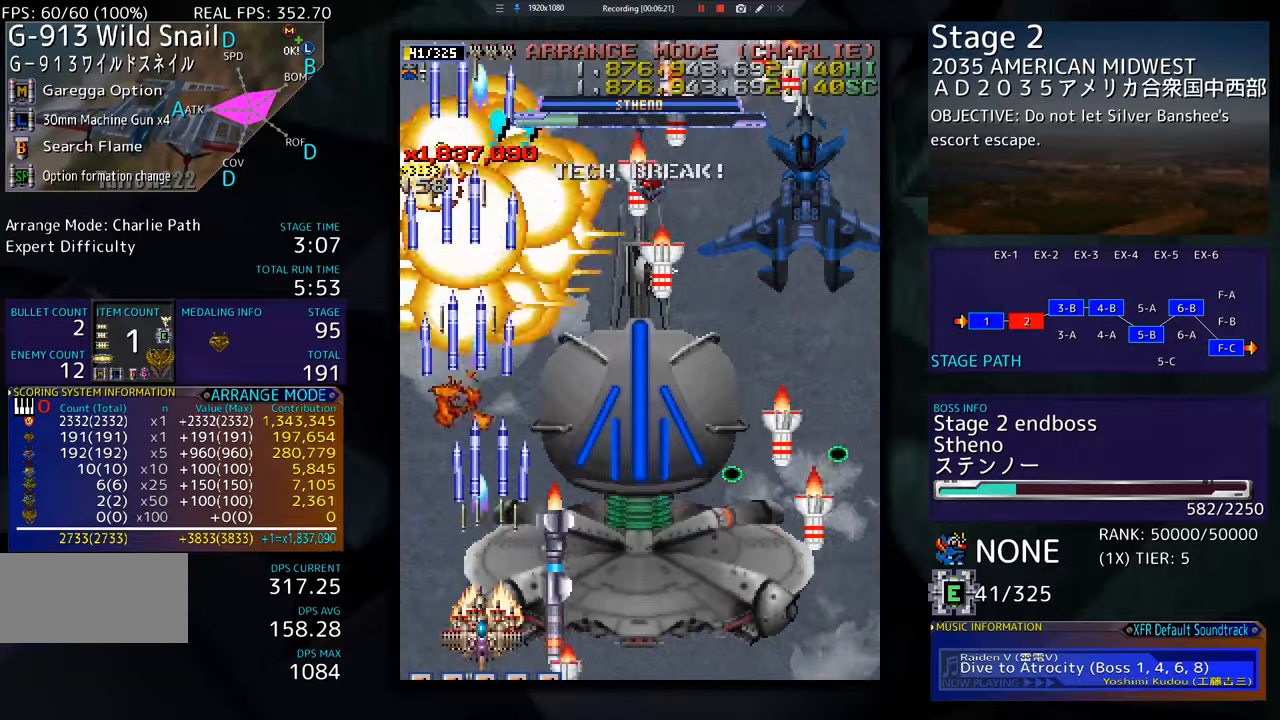
{"buttons": ["DPAD_DOWN", "DPAD_RIGHT"], "events": [[117, "DPAD_UP", "down"], [134, "DPAD_LEFT", "up"], [200, "DPAD_RIGHT", "down"], [267, "DPAD_UP", "up"], [334, "DPAD_DOWN", "down"]]}
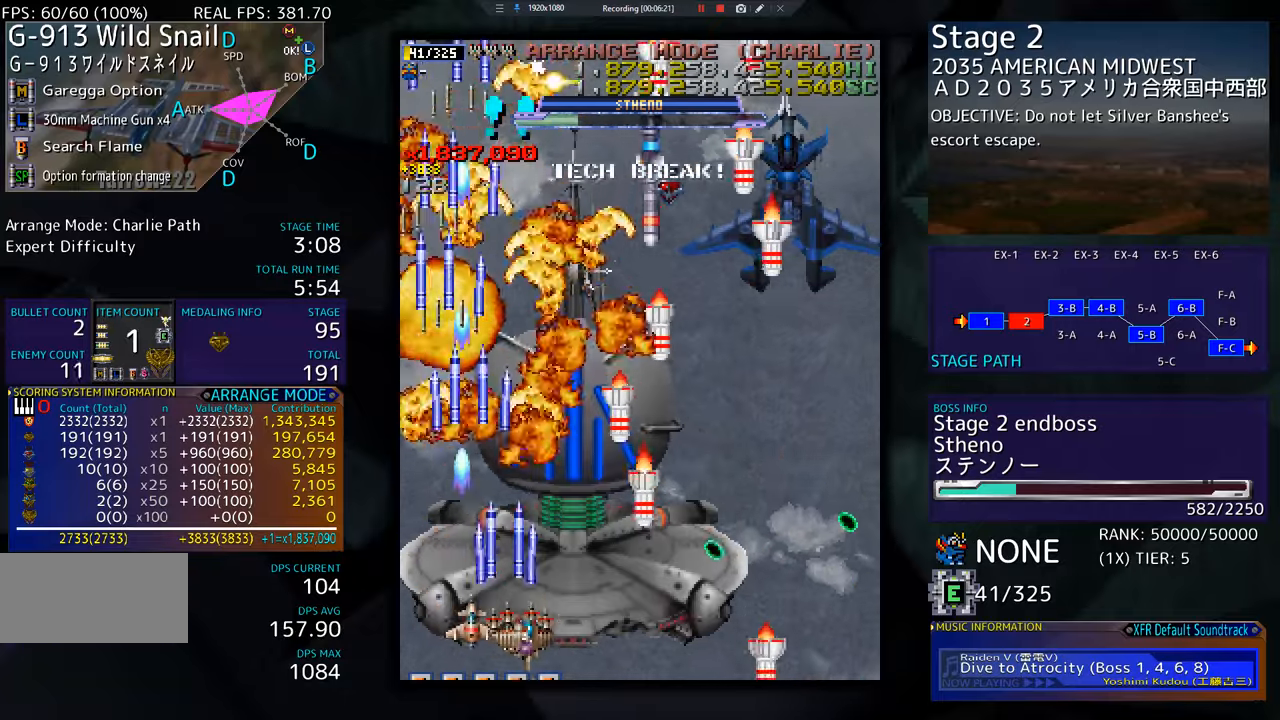
{"buttons": [], "events": [[33, "DPAD_DOWN", "up"], [66, "DPAD_RIGHT", "up"], [250, "DPAD_LEFT", "down"], [250, "DPAD_UP", "down"], [367, "DPAD_LEFT", "up"], [417, "DPAD_RIGHT", "down"], [467, "DPAD_UP", "up"], [483, "DPAD_RIGHT", "up"]]}
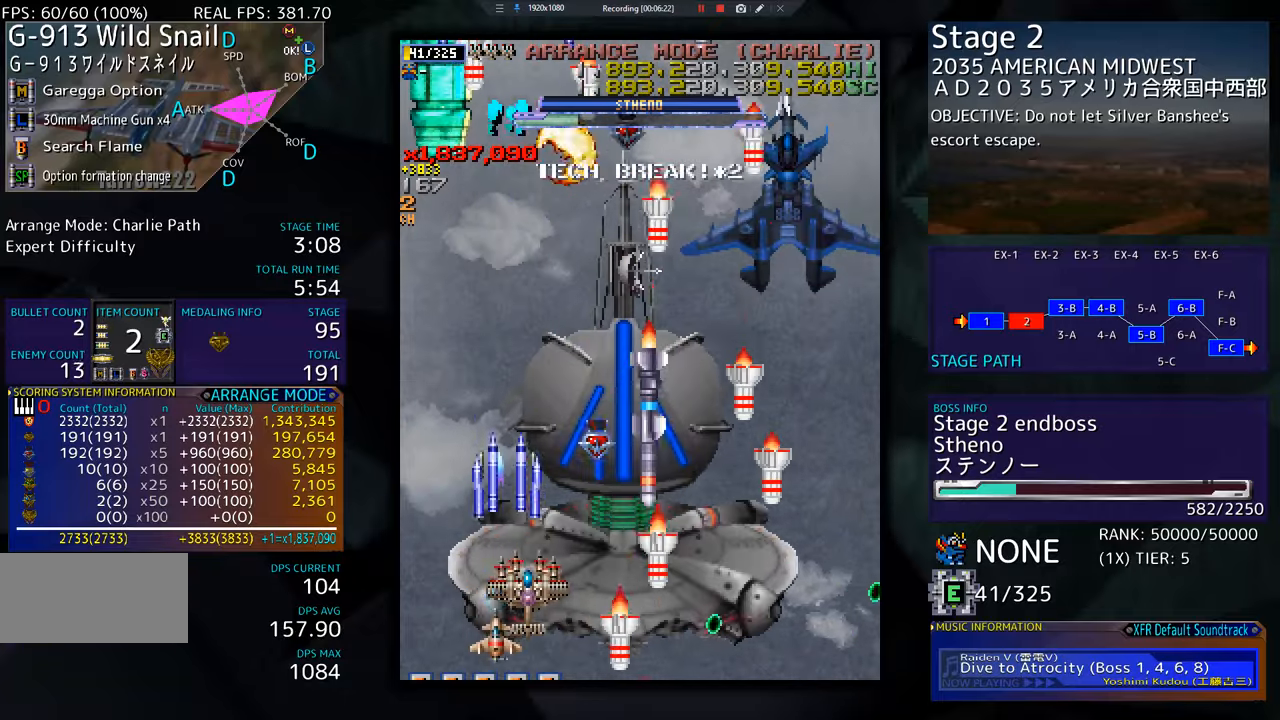
{"buttons": ["DPAD_UP", "DPAD_RIGHT"], "events": [[150, "DPAD_LEFT", "down"], [150, "DPAD_UP", "down"], [167, "DPAD_UP", "up"], [184, "DPAD_UP", "down"], [200, "DPAD_LEFT", "up"], [200, "DPAD_UP", "up"], [417, "DPAD_UP", "down"], [450, "DPAD_RIGHT", "down"]]}
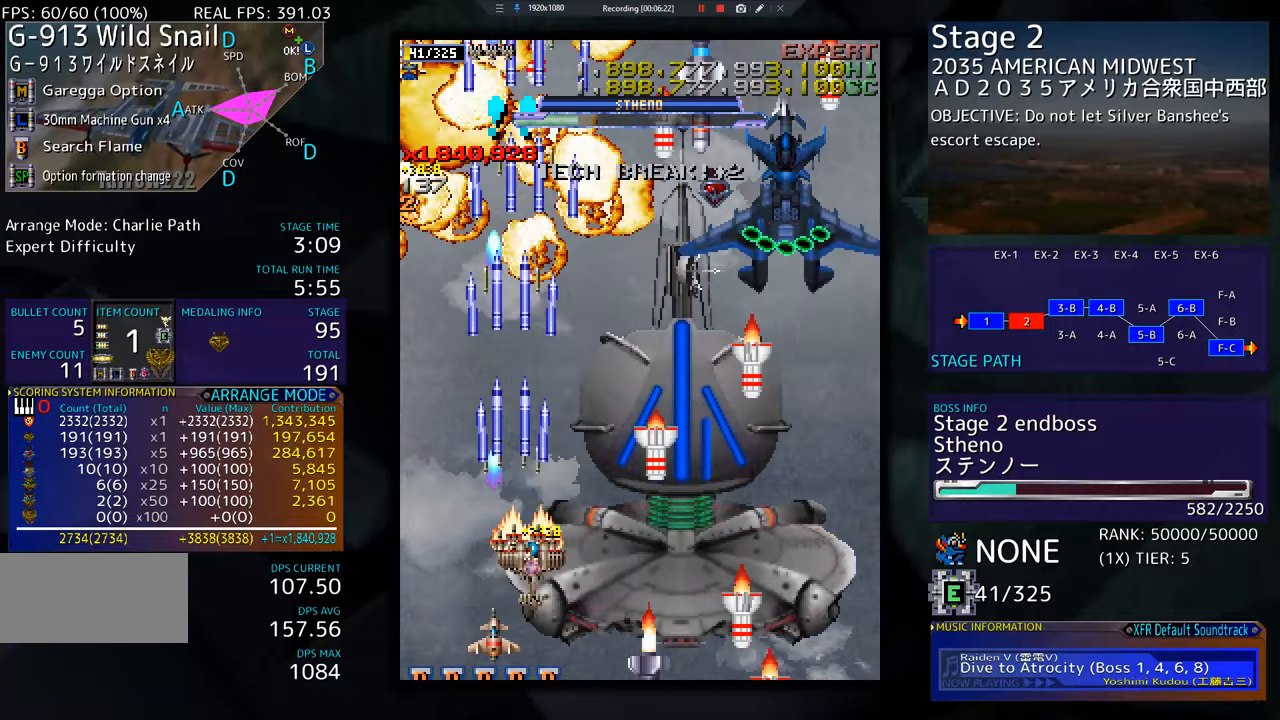
{"buttons": ["DPAD_DOWN", "DPAD_RIGHT"], "events": [[16, "DPAD_RIGHT", "up"], [116, "DPAD_UP", "up"], [133, "DPAD_UP", "down"], [200, "DPAD_RIGHT", "down"], [317, "DPAD_UP", "up"], [433, "DPAD_DOWN", "down"]]}
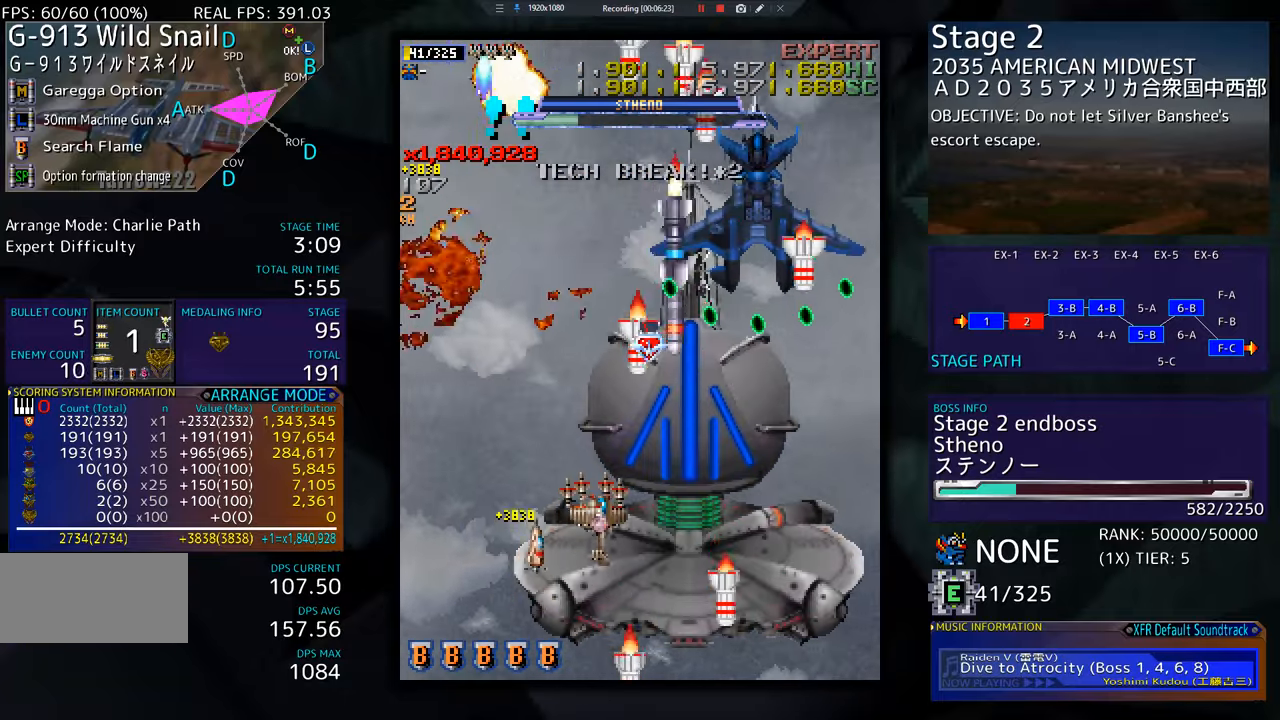
{"buttons": ["DPAD_DOWN", "DPAD_RIGHT"], "events": []}
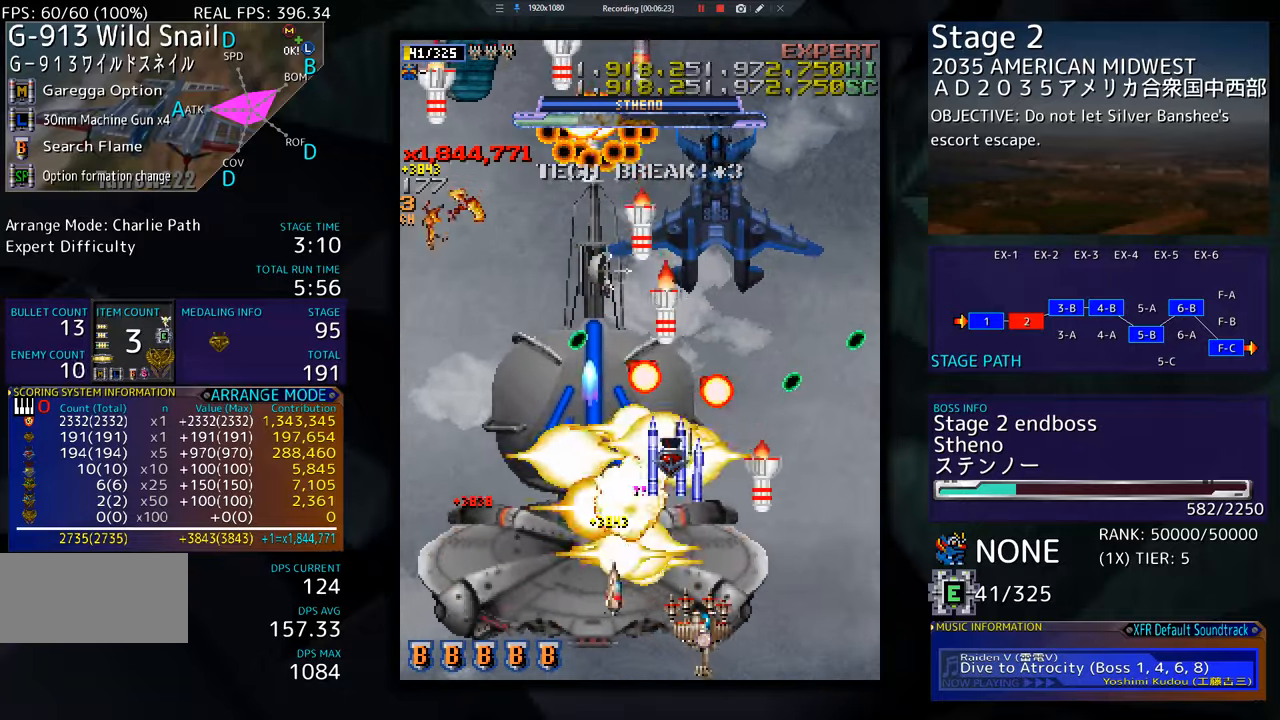
{"buttons": [], "events": [[117, "DPAD_DOWN", "up"], [117, "DPAD_RIGHT", "up"], [250, "DPAD_RIGHT", "down"], [267, "DPAD_DOWN", "down"], [317, "DPAD_DOWN", "up"], [317, "DPAD_RIGHT", "up"]]}
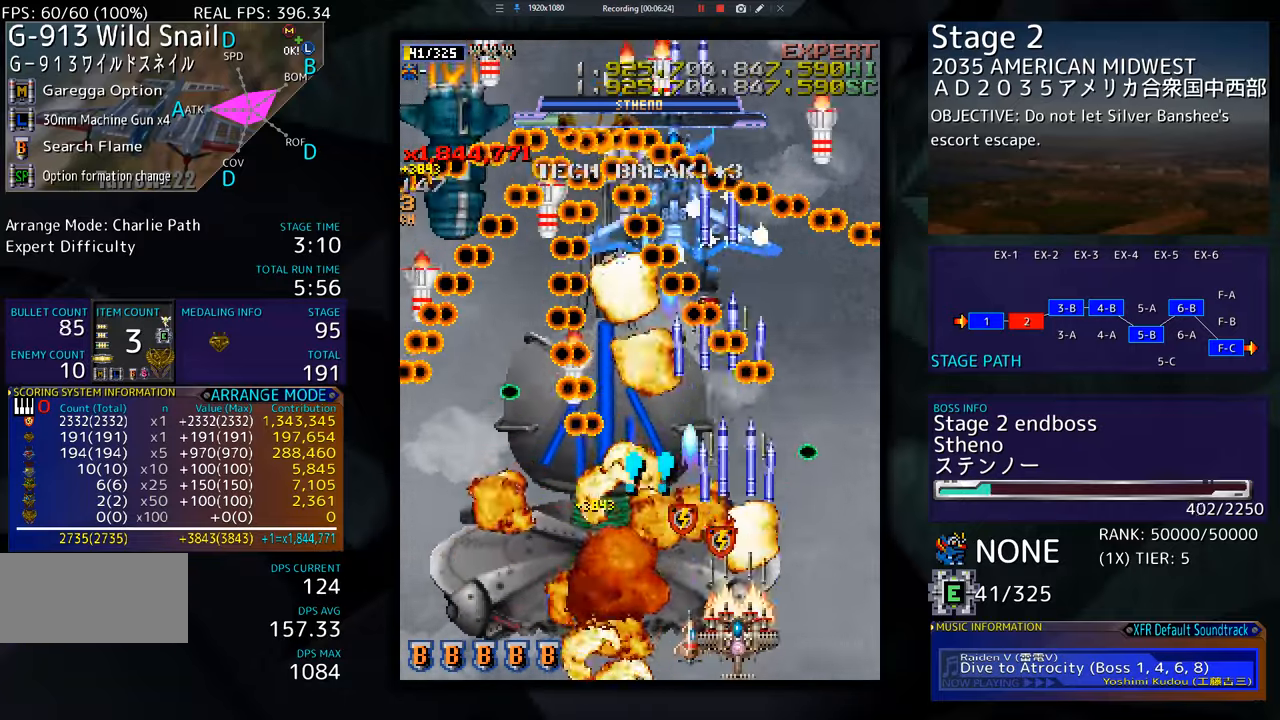
{"buttons": ["DPAD_DOWN", "DPAD_RIGHT"], "events": [[317, "DPAD_RIGHT", "down"], [501, "DPAD_DOWN", "down"]]}
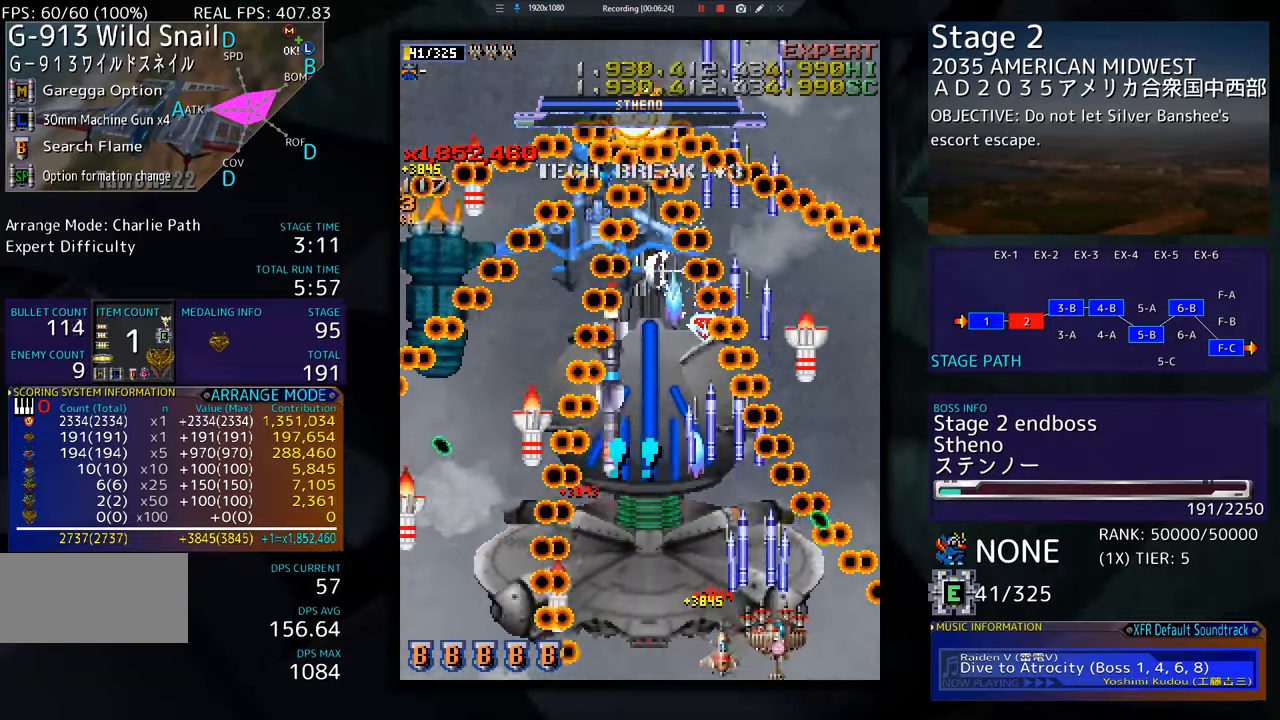
{"buttons": [], "events": [[83, "DPAD_DOWN", "up"], [167, "DPAD_RIGHT", "up"]]}
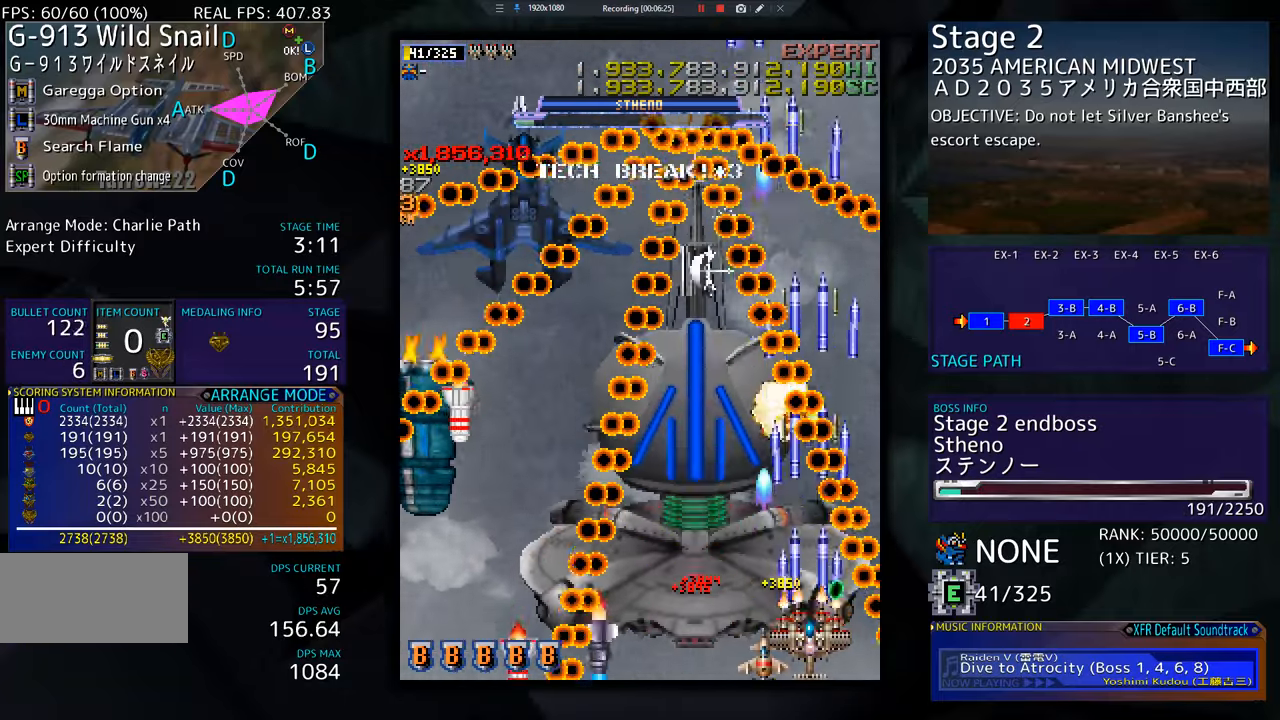
{"buttons": ["DPAD_UP"], "events": [[484, "DPAD_UP", "down"]]}
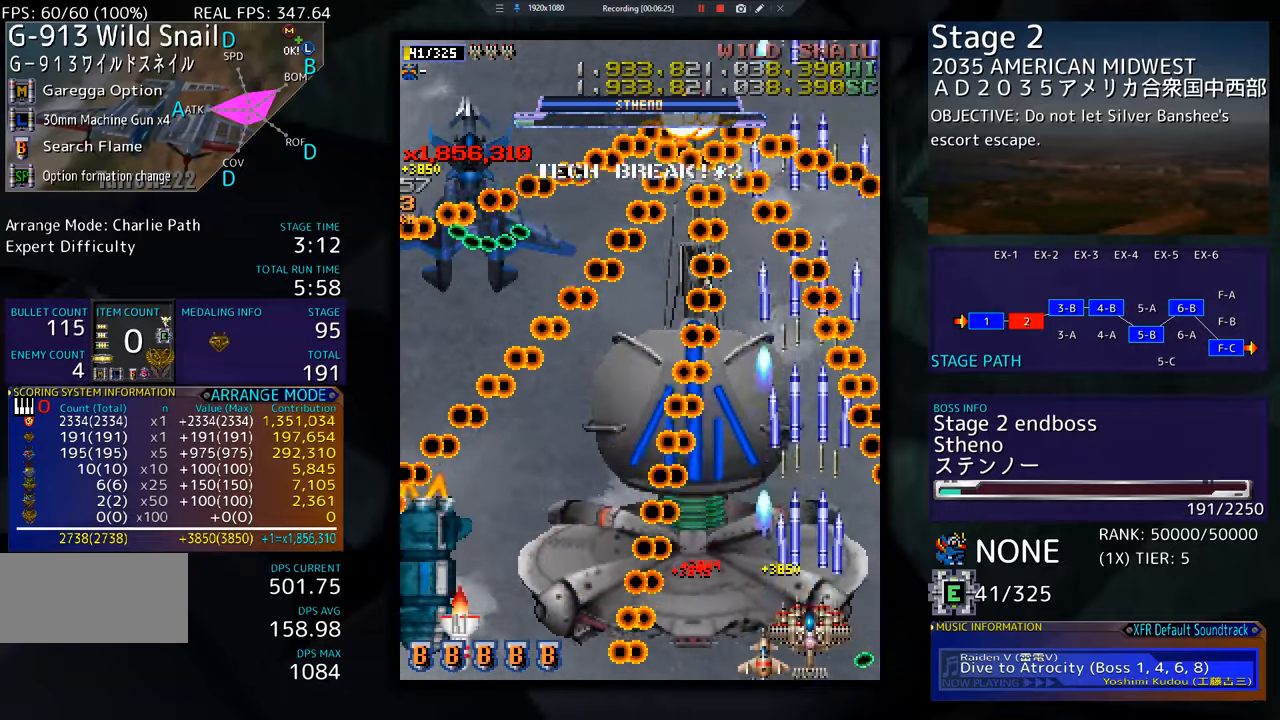
{"buttons": [], "events": [[384, "DPAD_UP", "up"]]}
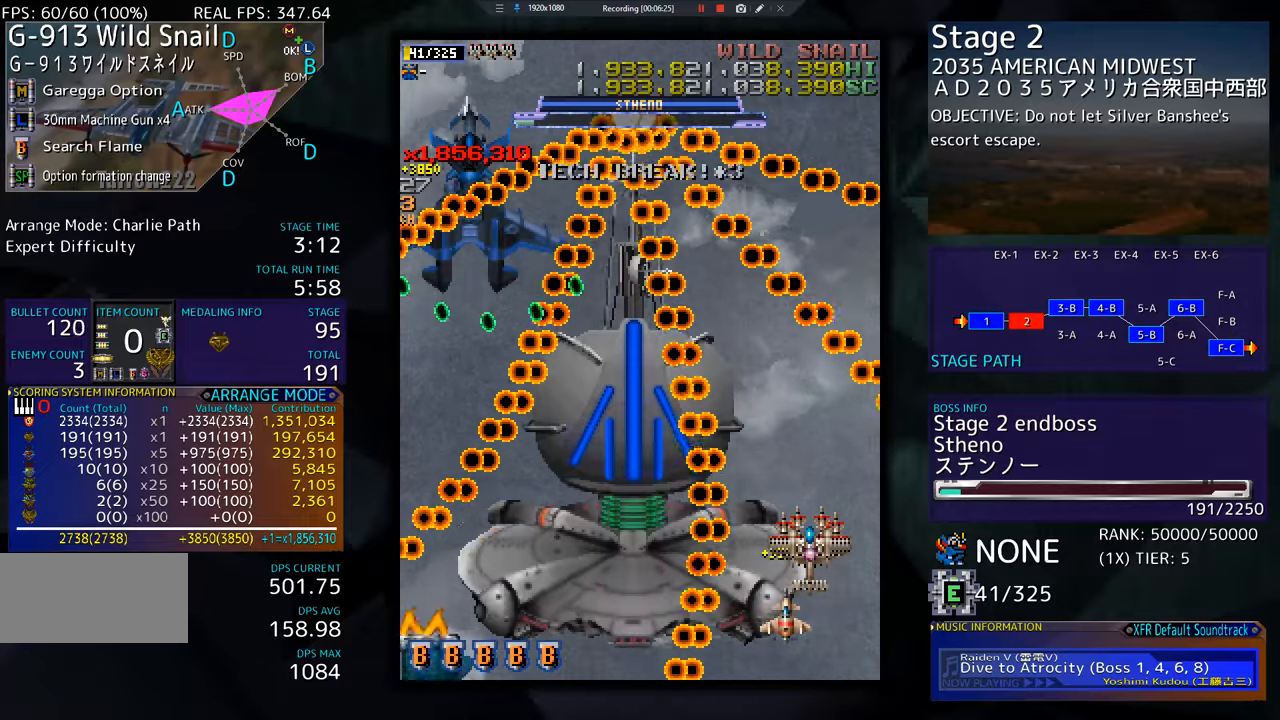
{"buttons": [], "events": [[151, "DPAD_UP", "down"], [201, "DPAD_UP", "up"], [384, "DPAD_UP", "down"], [451, "DPAD_UP", "up"]]}
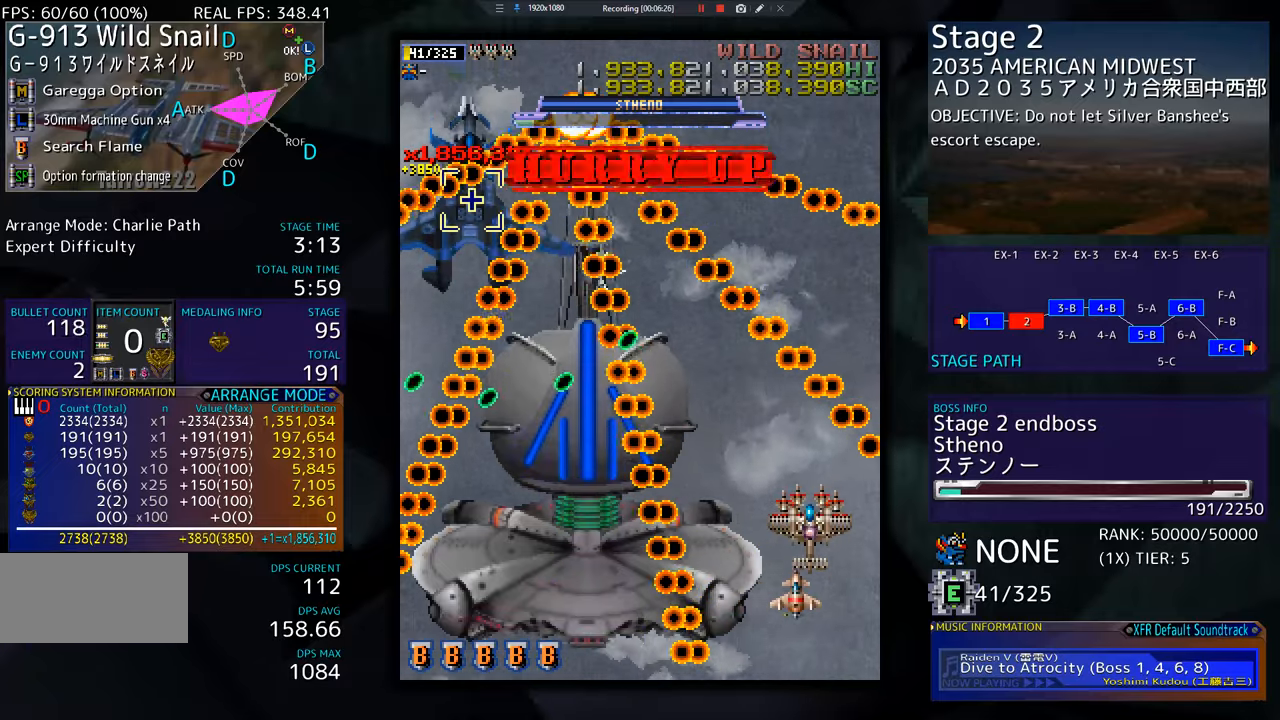
{"buttons": ["DPAD_LEFT"], "events": [[50, "DPAD_LEFT", "down"], [167, "DPAD_LEFT", "up"], [233, "DPAD_DOWN", "down"], [300, "DPAD_LEFT", "down"], [317, "DPAD_DOWN", "up"], [334, "DPAD_LEFT", "up"], [400, "DPAD_DOWN", "down"], [400, "DPAD_LEFT", "down"], [434, "DPAD_DOWN", "up"]]}
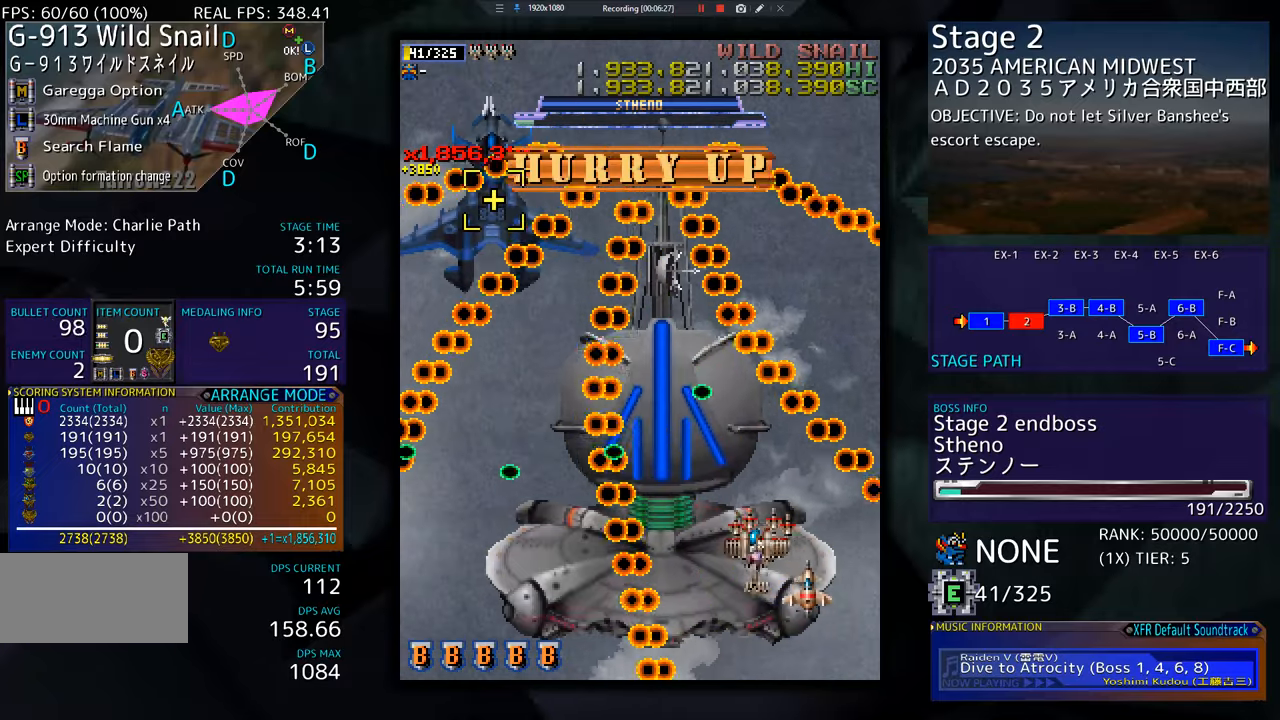
{"buttons": ["DPAD_UP", "DPAD_LEFT"], "events": [[17, "DPAD_LEFT", "up"], [100, "DPAD_LEFT", "down"], [151, "DPAD_LEFT", "up"], [417, "DPAD_UP", "down"], [501, "DPAD_LEFT", "down"]]}
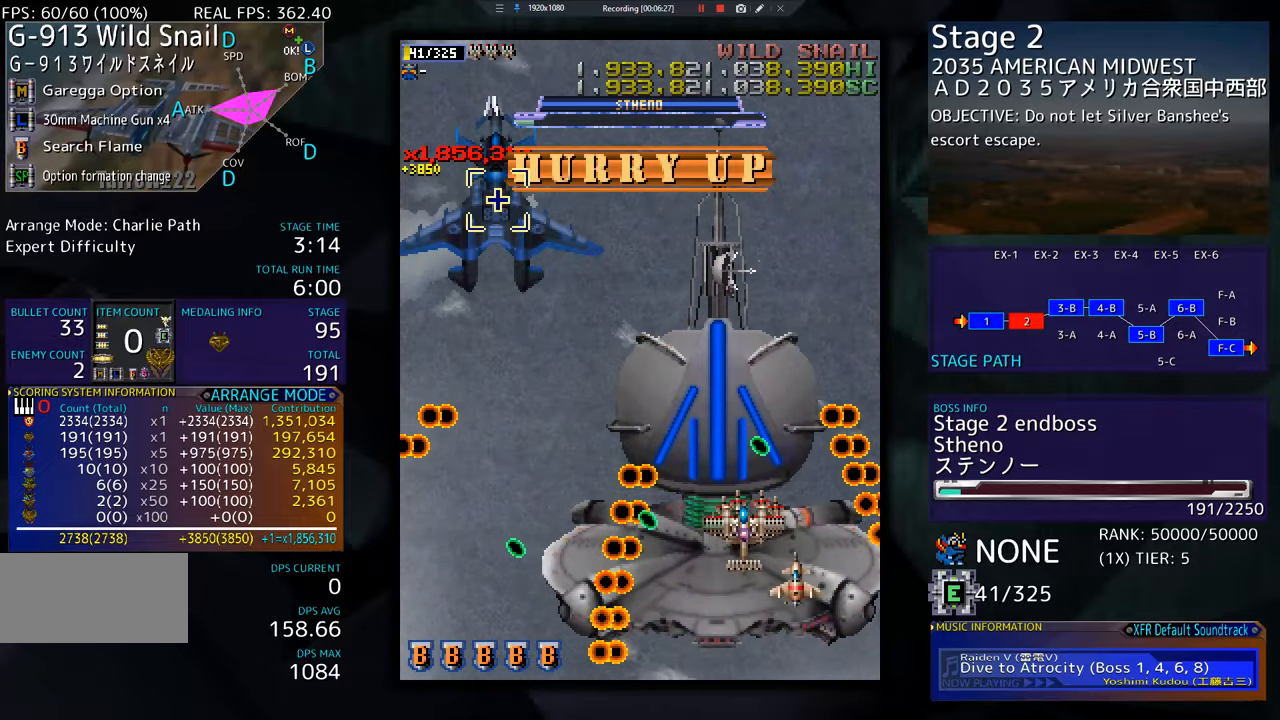
{"buttons": ["DPAD_LEFT"], "events": [[317, "DPAD_UP", "up"]]}
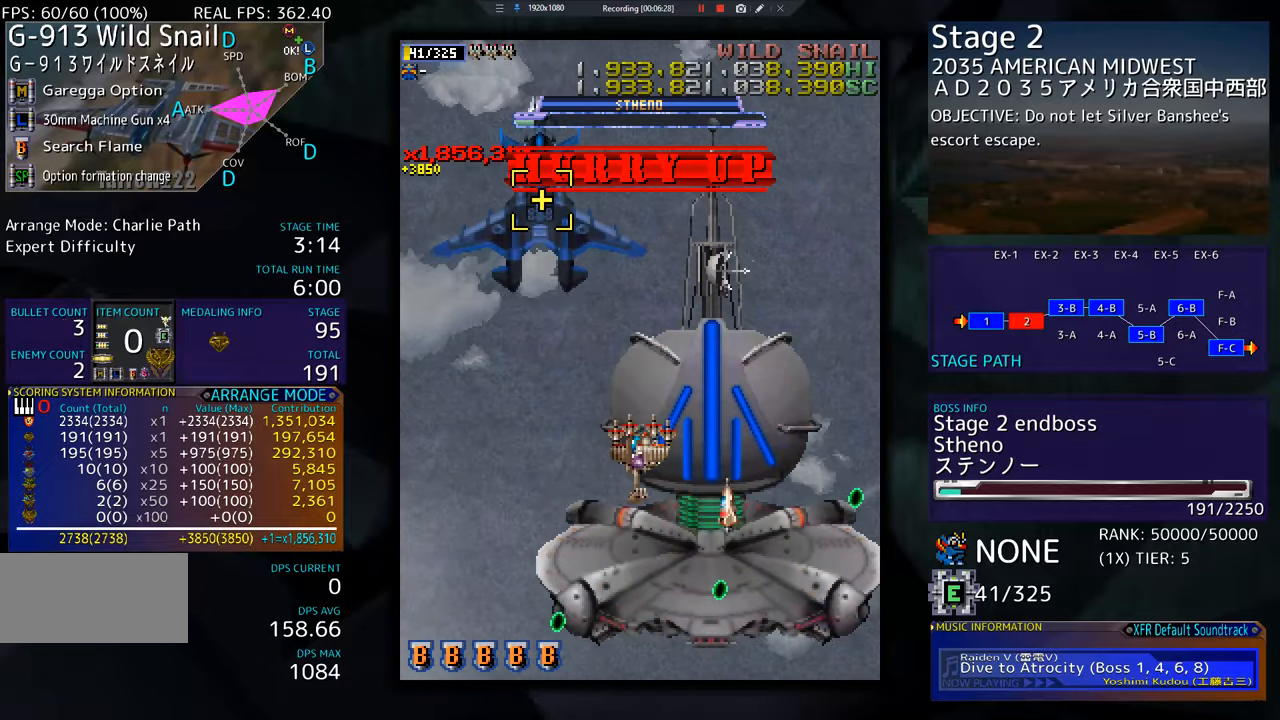
{"buttons": [], "events": [[417, "DPAD_LEFT", "up"]]}
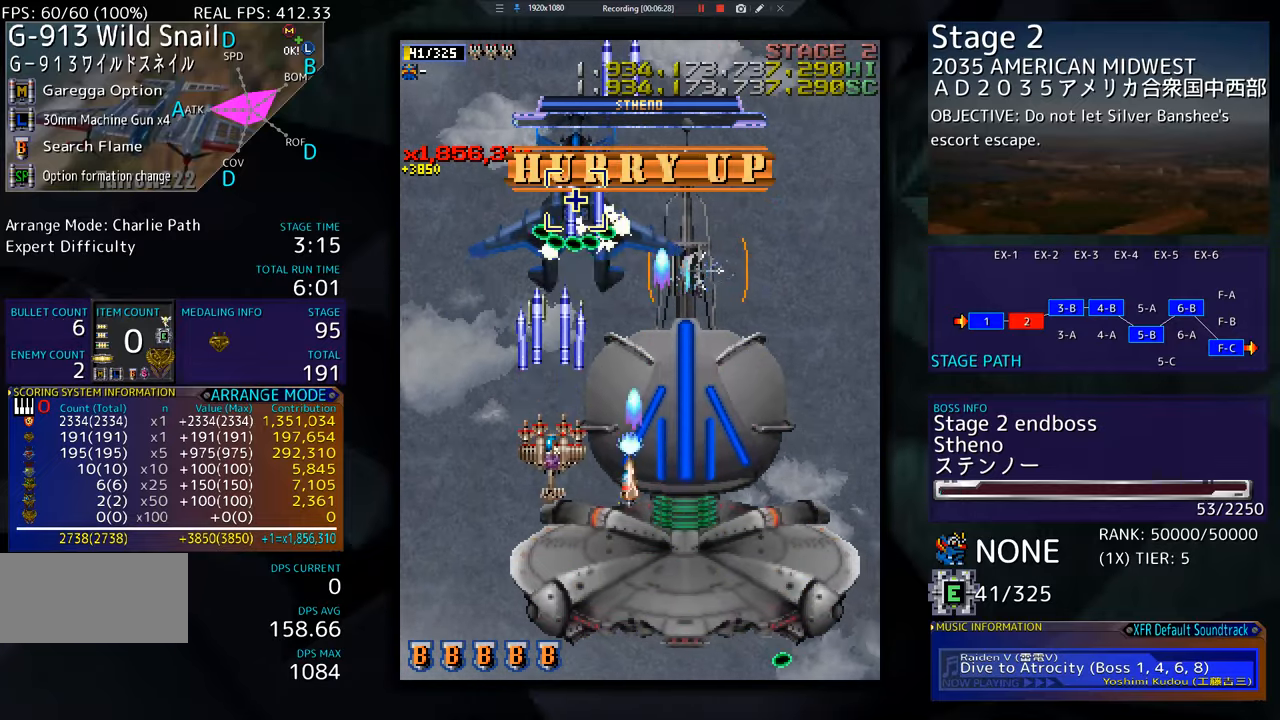
{"buttons": ["DPAD_DOWN", "DPAD_LEFT"], "events": [[50, "DPAD_LEFT", "down"], [100, "DPAD_LEFT", "up"], [183, "DPAD_DOWN", "down"], [183, "DPAD_LEFT", "down"], [217, "DPAD_DOWN", "up"], [367, "DPAD_DOWN", "down"]]}
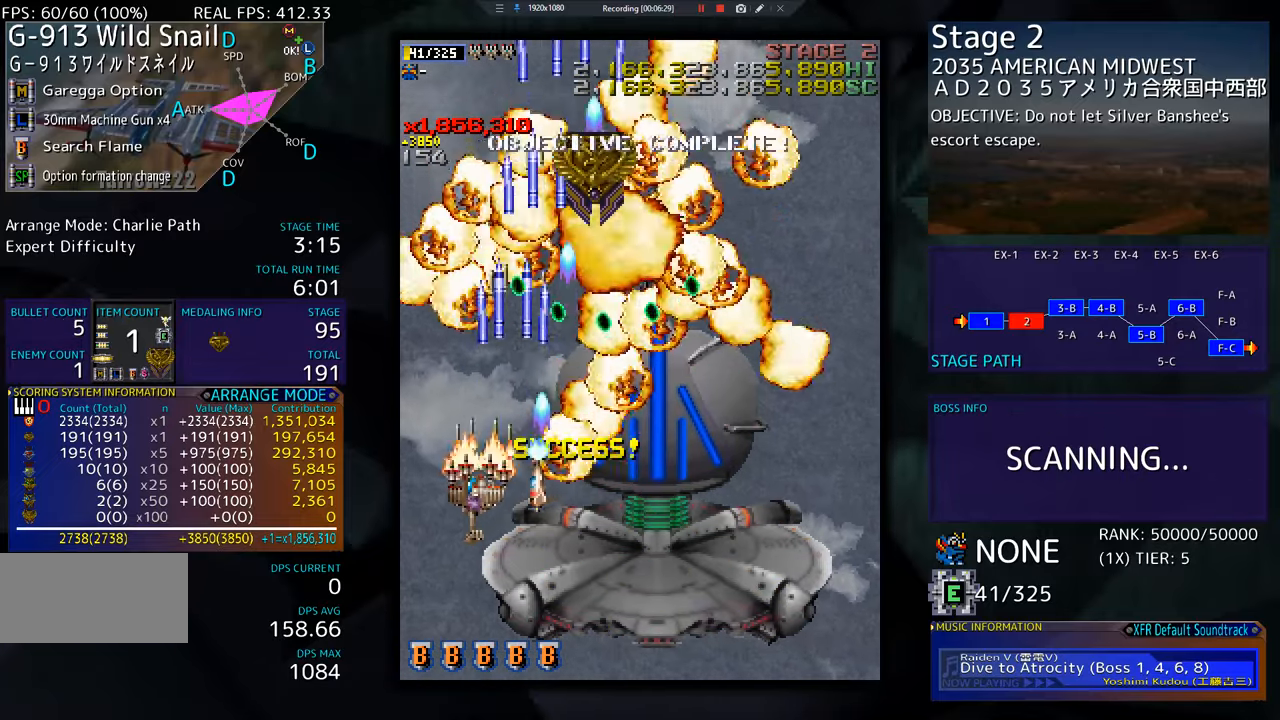
{"buttons": ["DPAD_DOWN", "DPAD_RIGHT"], "events": [[201, "DPAD_LEFT", "up"], [234, "DPAD_RIGHT", "down"]]}
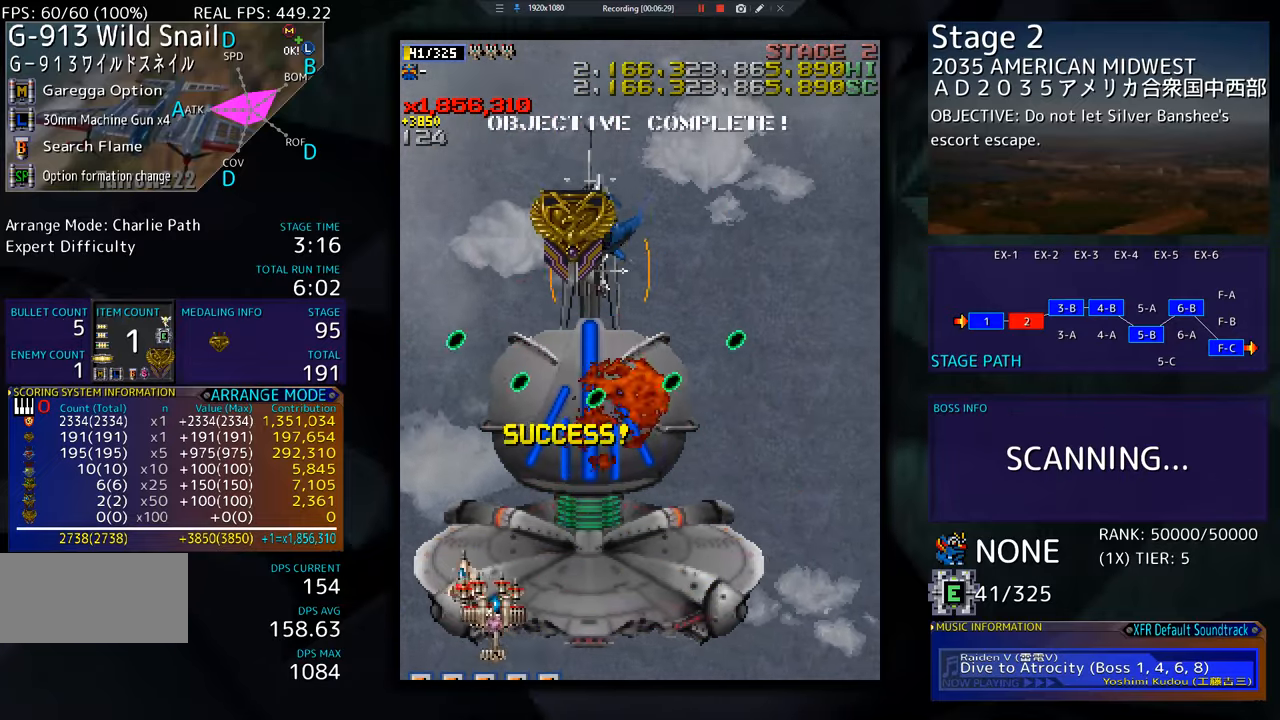
{"buttons": ["DPAD_DOWN", "DPAD_RIGHT"], "events": []}
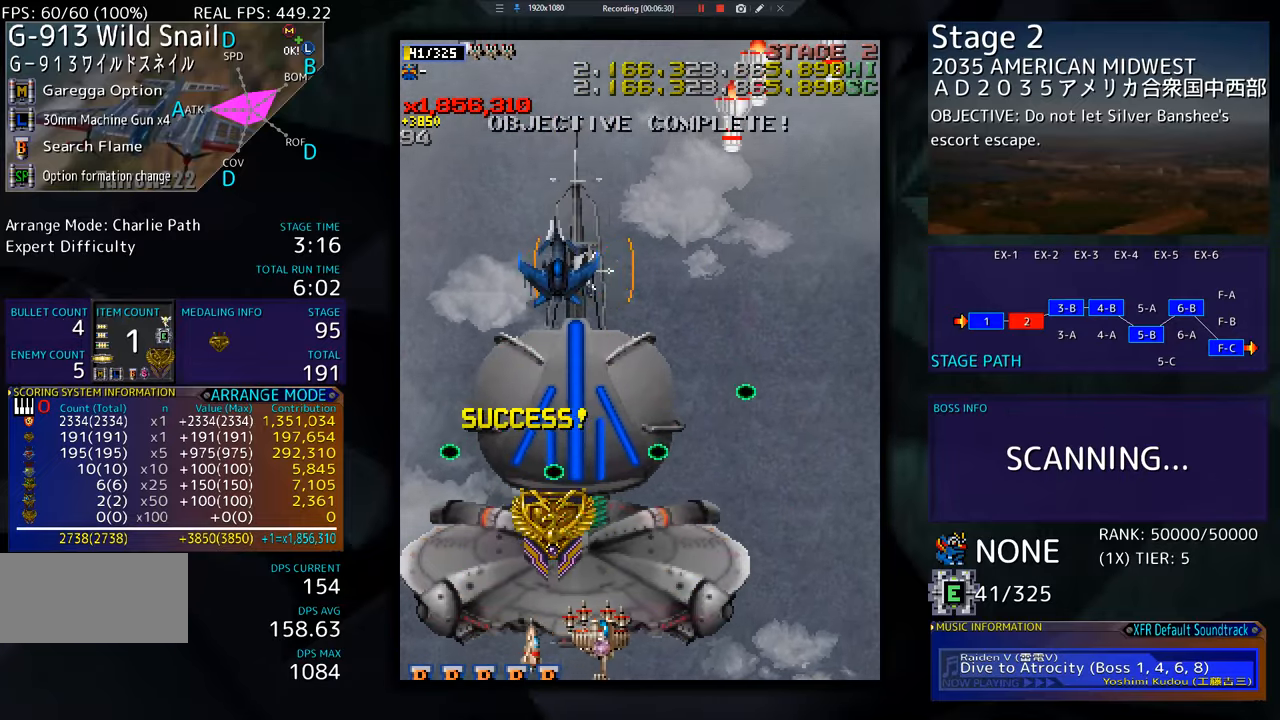
{"buttons": ["DPAD_RIGHT"], "events": [[34, "DPAD_DOWN", "up"], [50, "DPAD_RIGHT", "up"], [184, "DPAD_RIGHT", "down"], [201, "DPAD_DOWN", "down"], [217, "DPAD_DOWN", "up"]]}
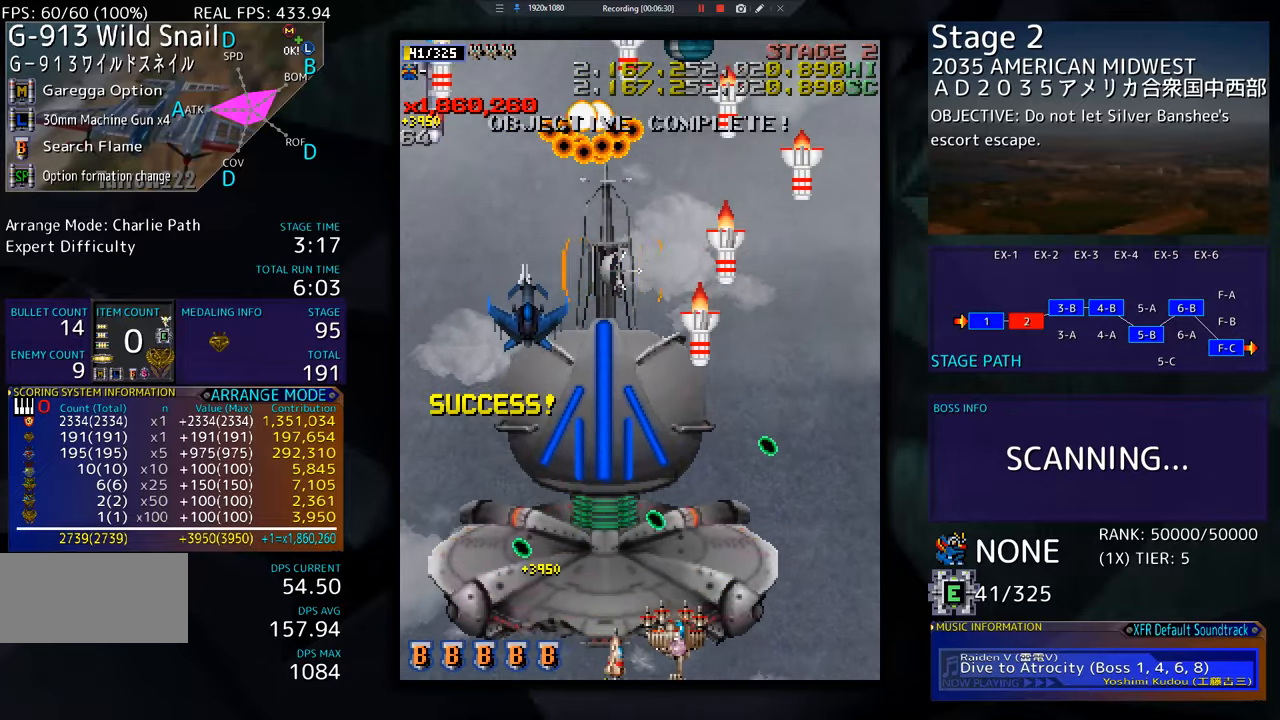
{"buttons": [], "events": [[350, "DPAD_RIGHT", "up"]]}
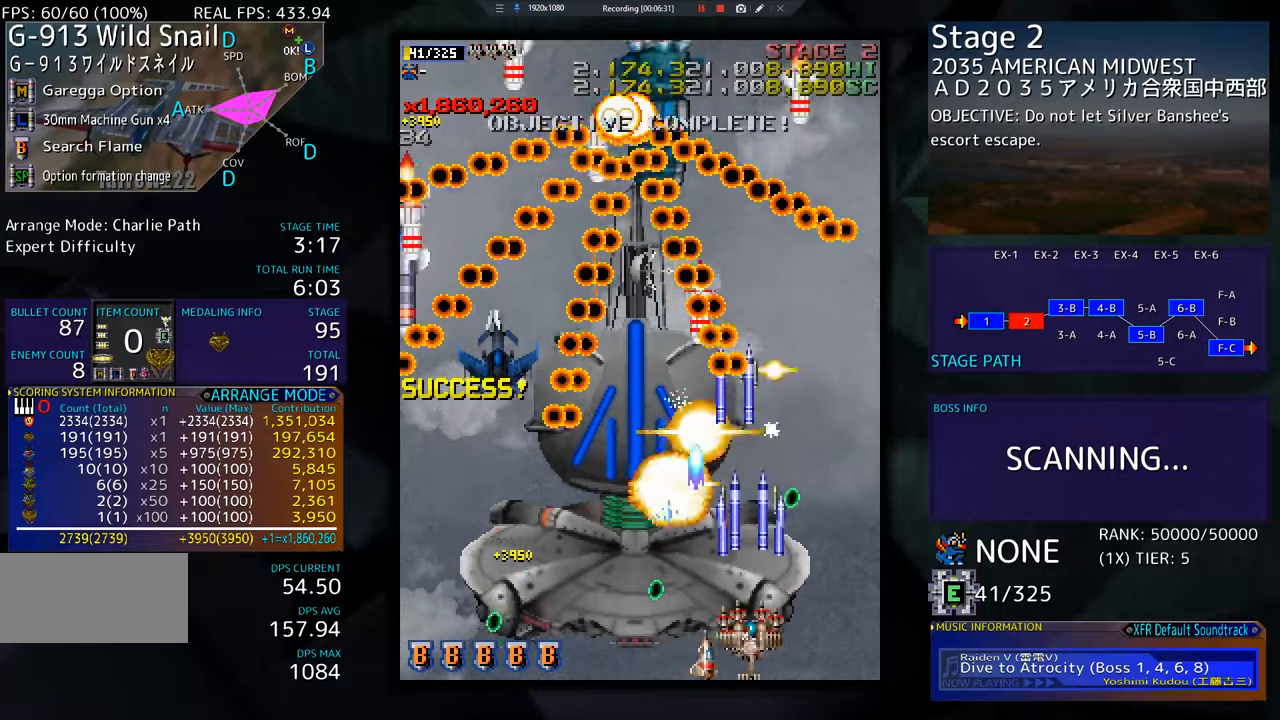
{"buttons": [], "events": []}
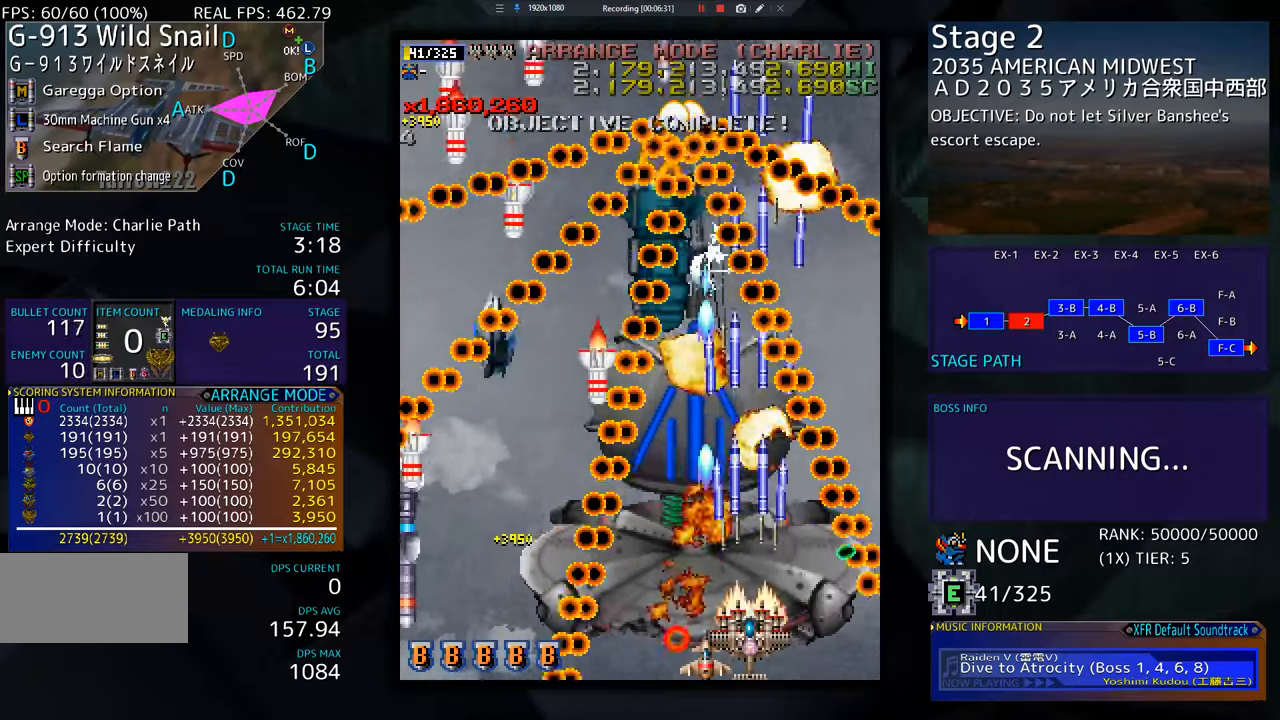
{"buttons": [], "events": [[233, "DPAD_UP", "down"], [267, "DPAD_UP", "up"]]}
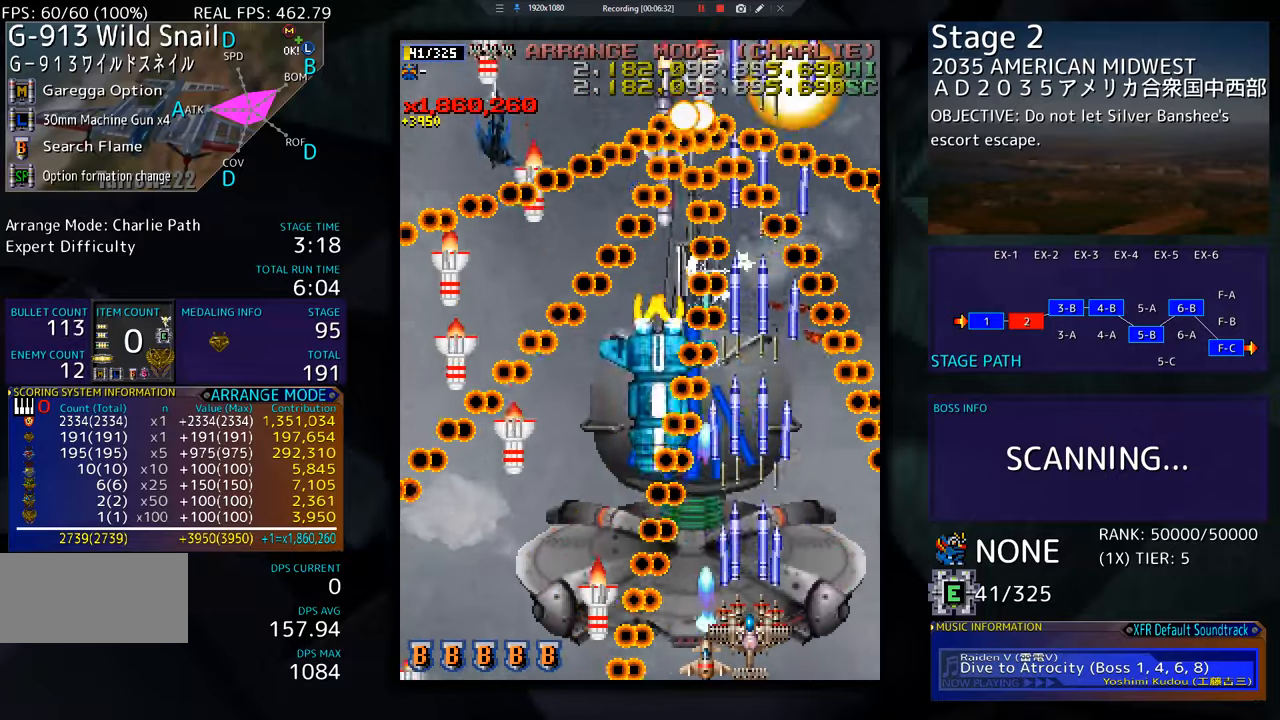
{"buttons": ["DPAD_RIGHT"], "events": [[17, "DPAD_LEFT", "down"], [17, "DPAD_UP", "down"], [34, "DPAD_UP", "up"], [134, "DPAD_DOWN", "down"], [134, "DPAD_LEFT", "up"], [167, "DPAD_RIGHT", "down"], [301, "DPAD_DOWN", "up"], [334, "DPAD_RIGHT", "up"], [417, "DPAD_RIGHT", "down"]]}
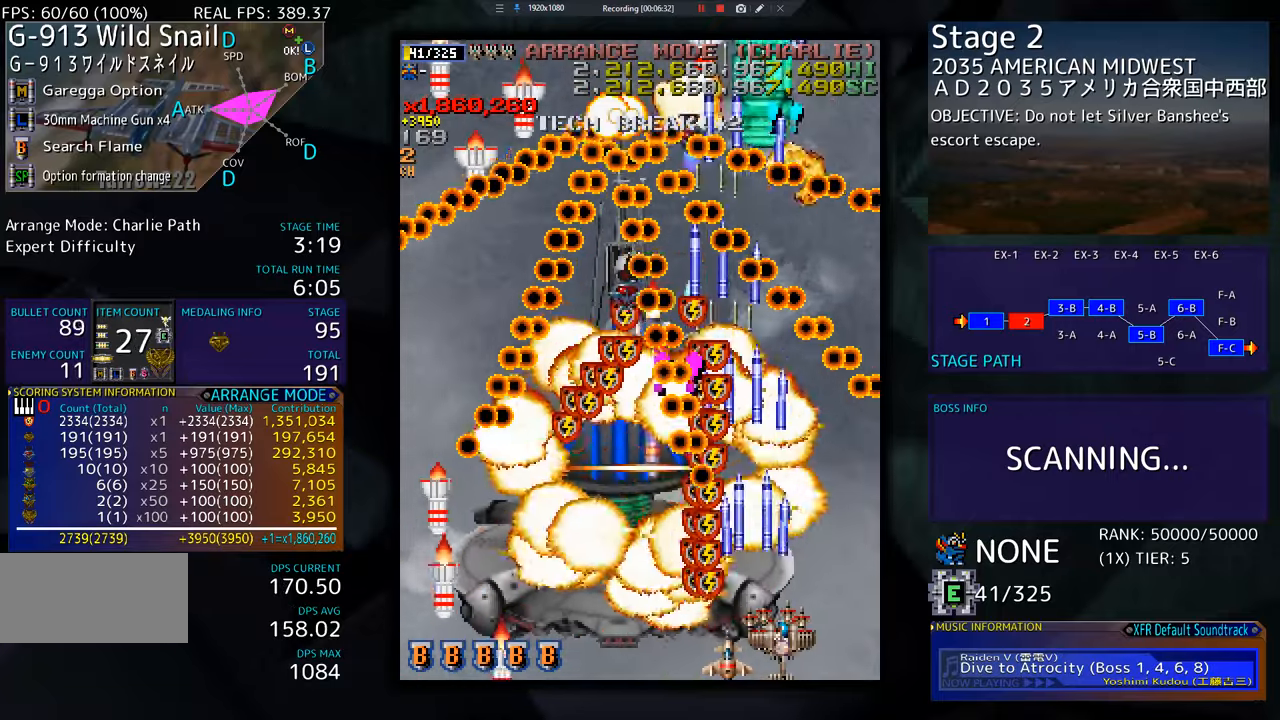
{"buttons": [], "events": [[117, "DPAD_RIGHT", "up"], [367, "DPAD_LEFT", "down"], [484, "DPAD_LEFT", "up"]]}